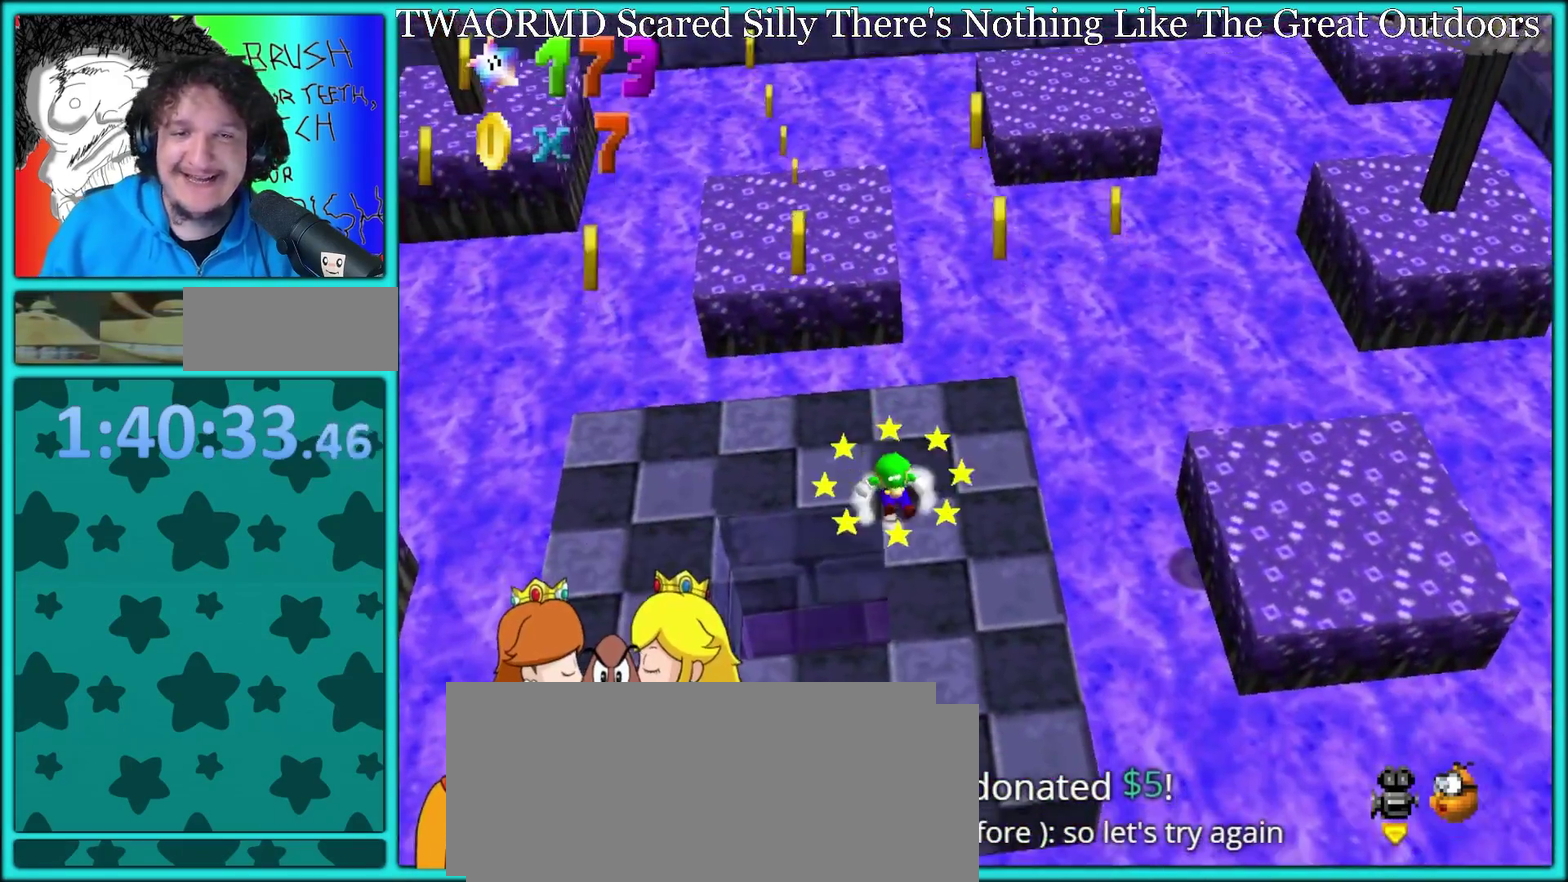
Gameplay with a controller (Nintendo layout); each line is a JSON object with the inputs held at the frame after it. "events" lists button and stick changes between this image and that frame as [ms after this image, input, new state], when the widget could be followed in between. Not read: L3 R3.
{"buttons": [], "left_stick": "down", "events": [[367, "left_stick", "down"]]}
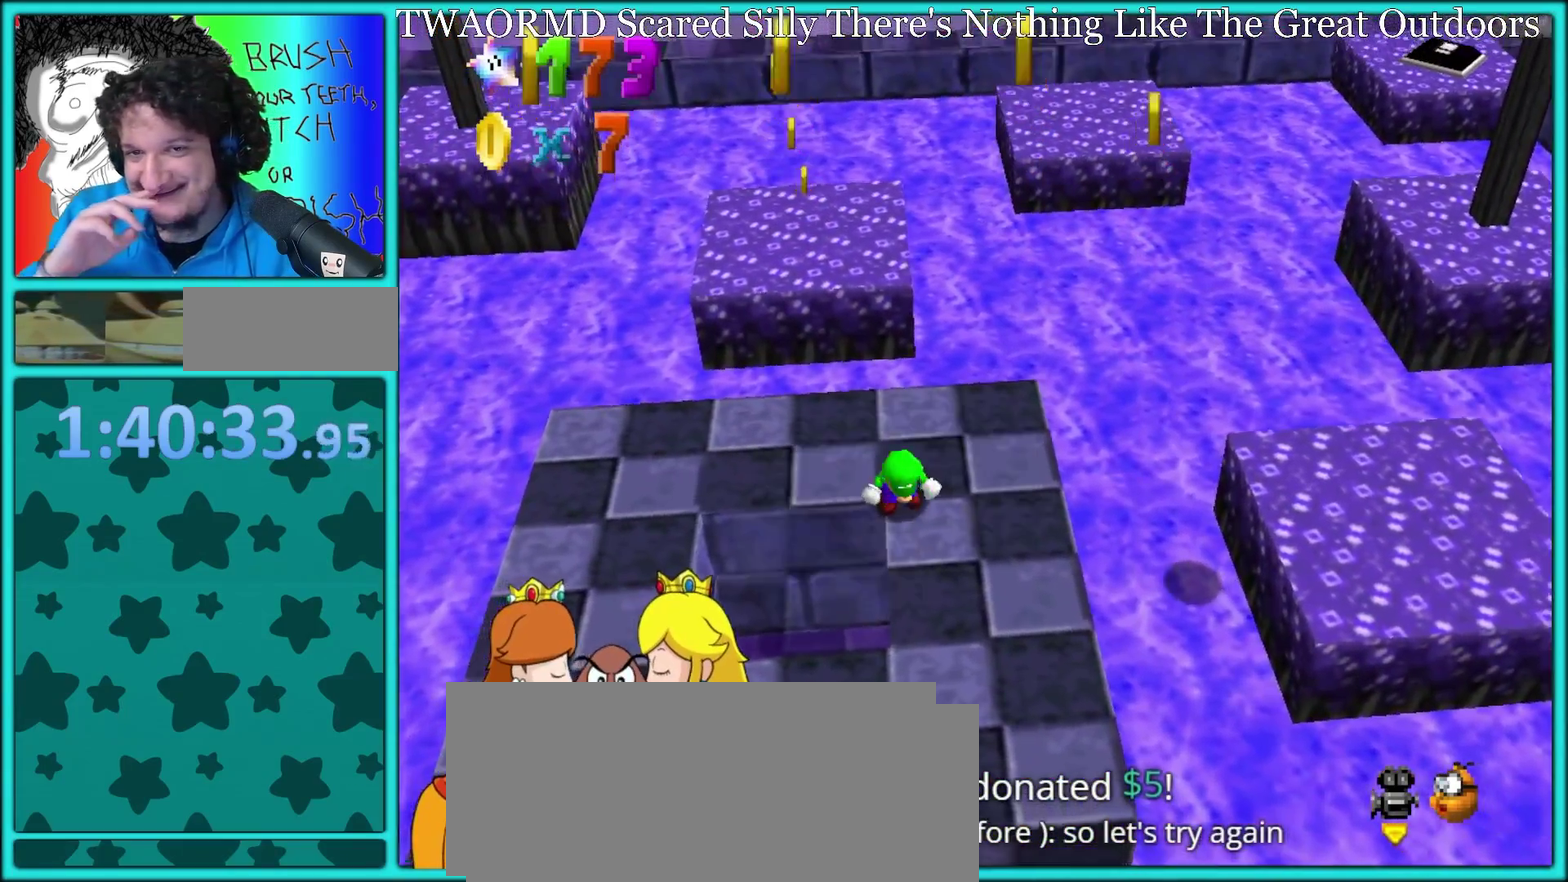
{"buttons": [], "left_stick": "down"}
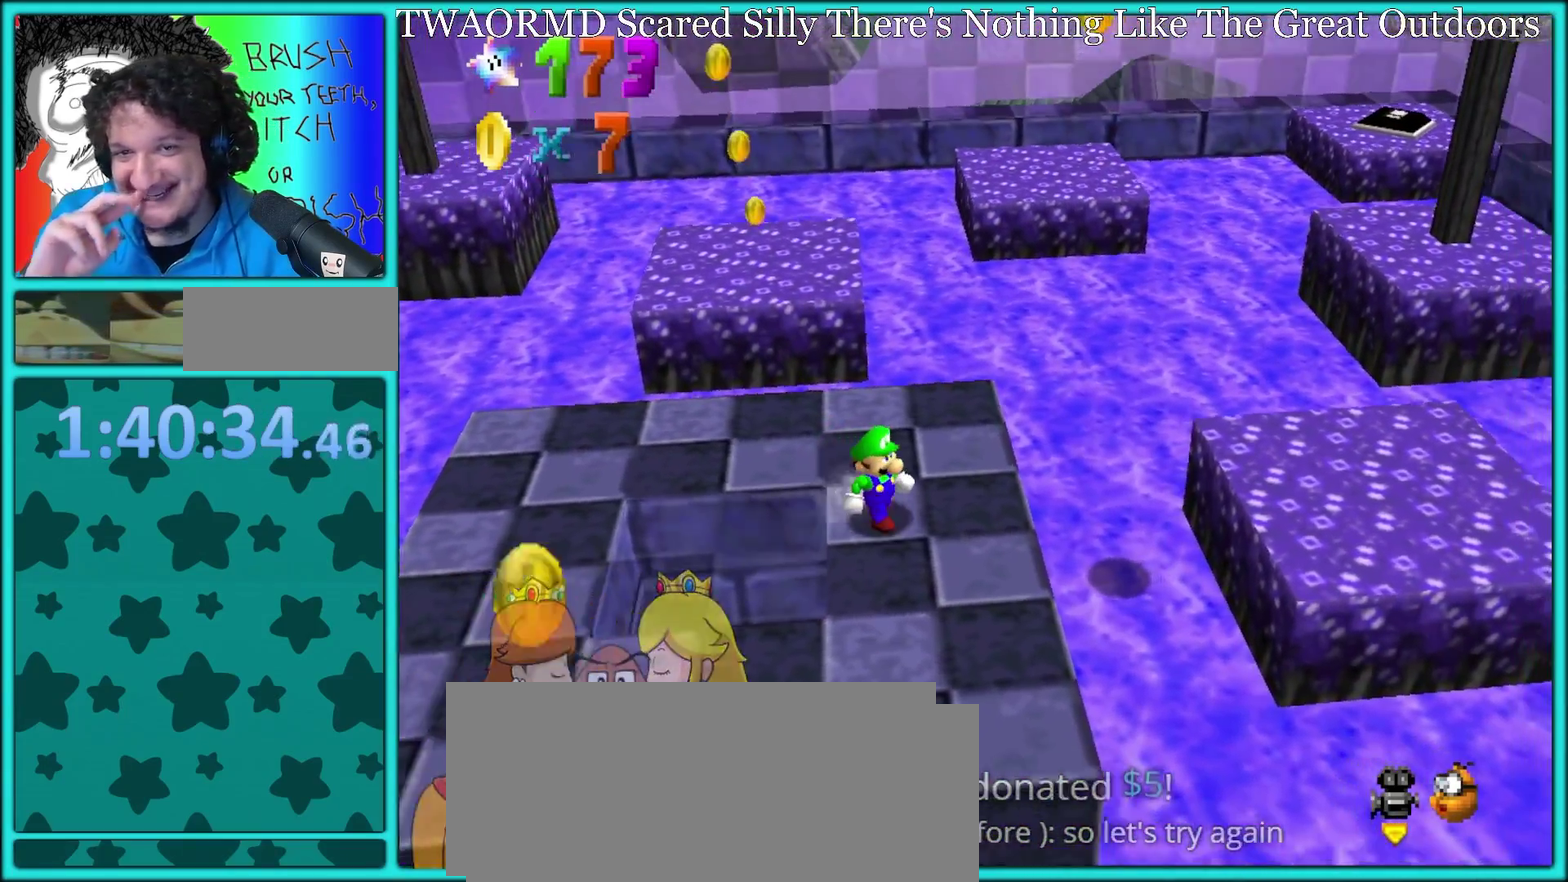
{"buttons": [], "left_stick": "up", "events": [[300, "left_stick", "center"], [367, "left_stick", "up"]]}
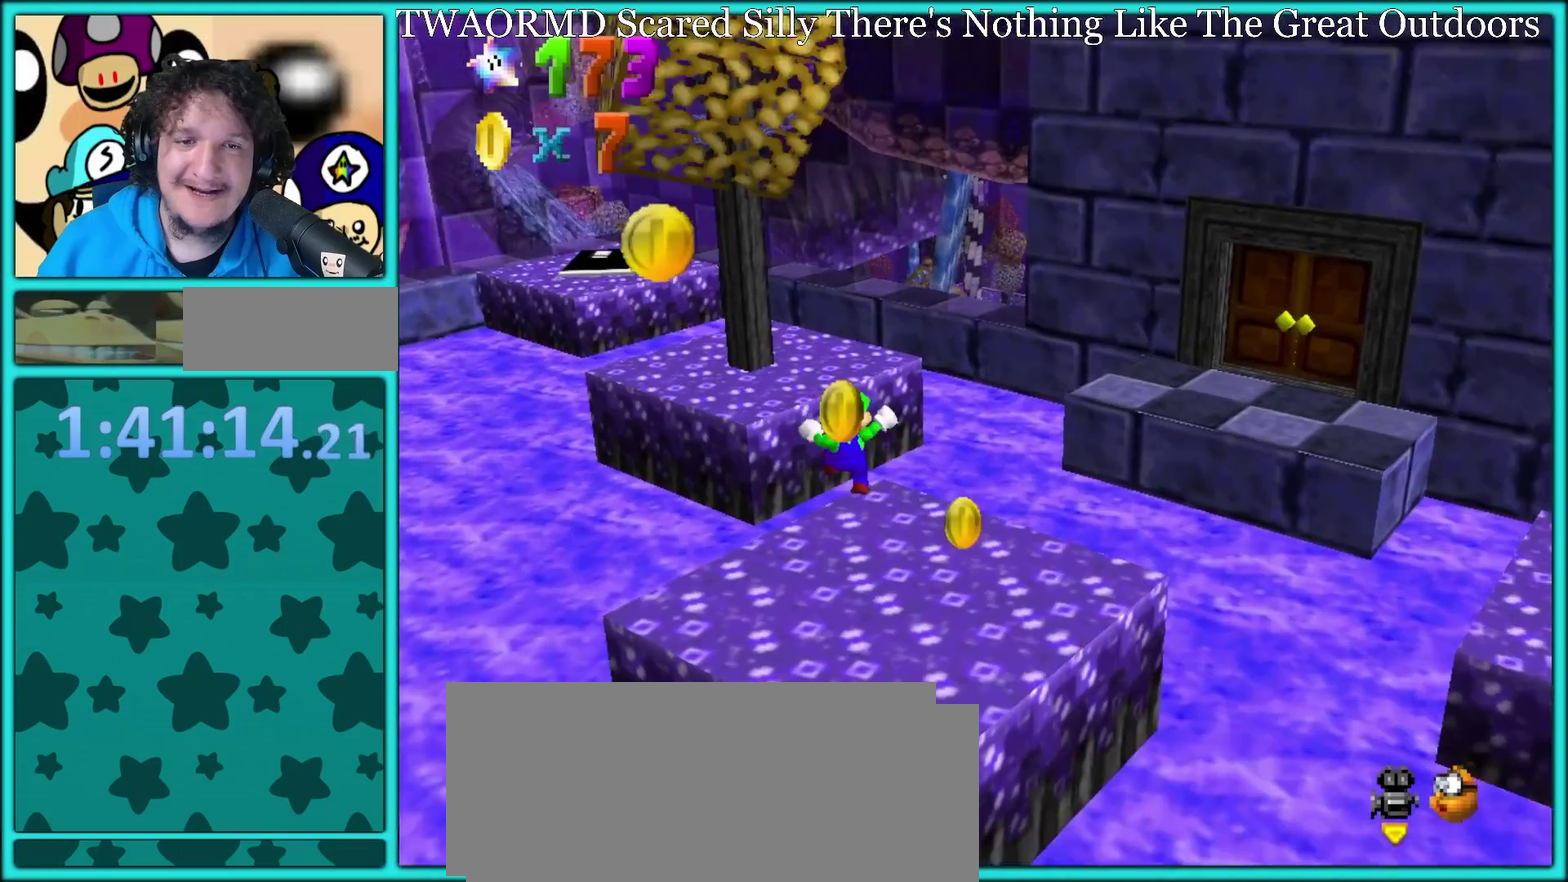
{"buttons": [], "left_stick": "center"}
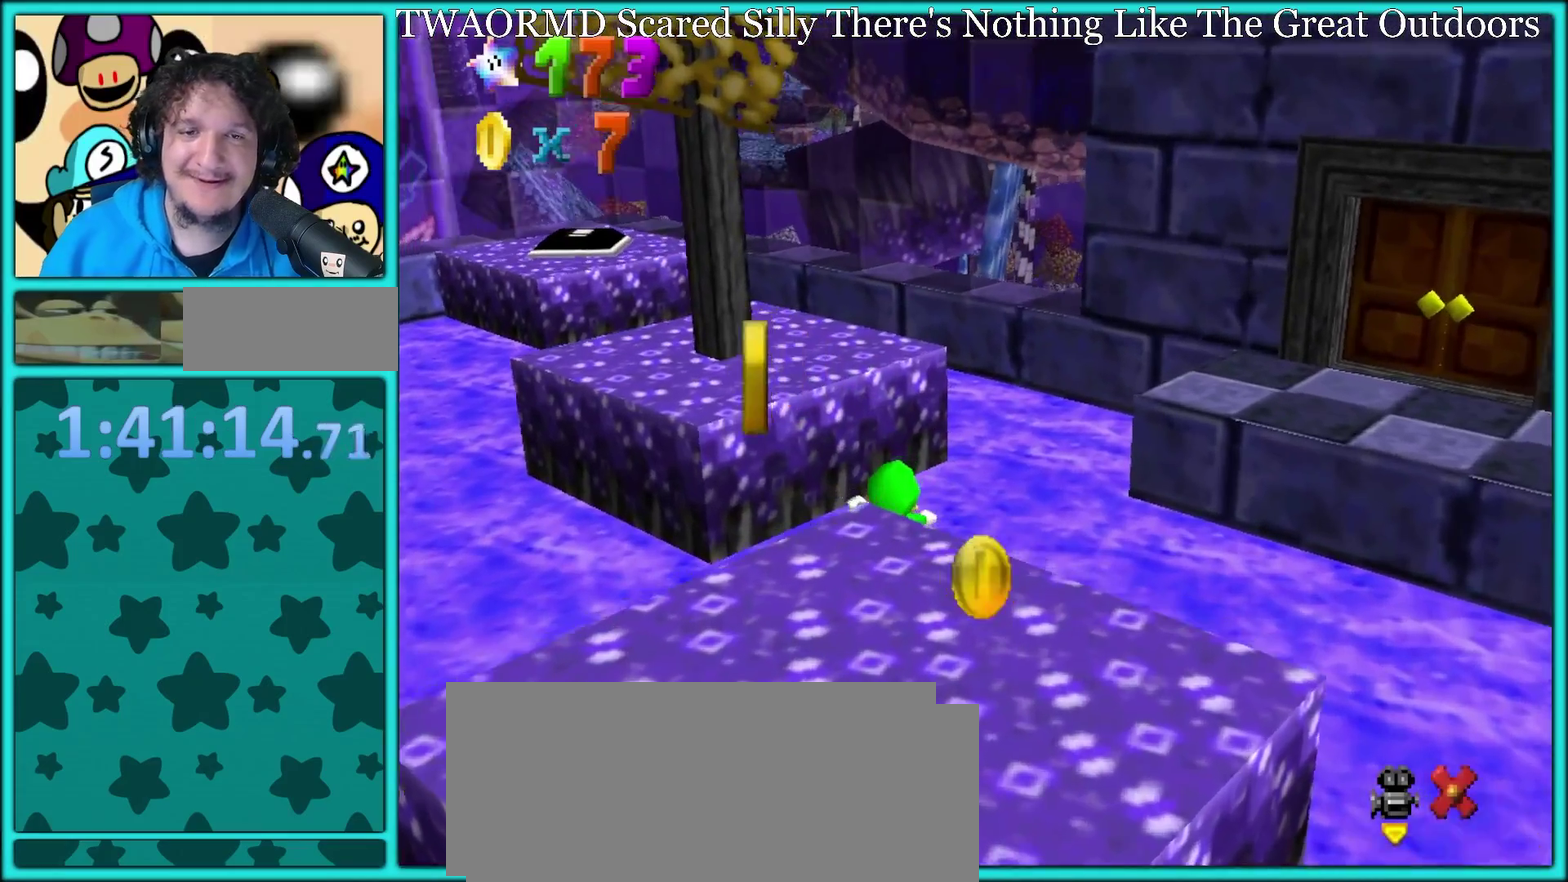
{"buttons": [], "left_stick": "center", "events": []}
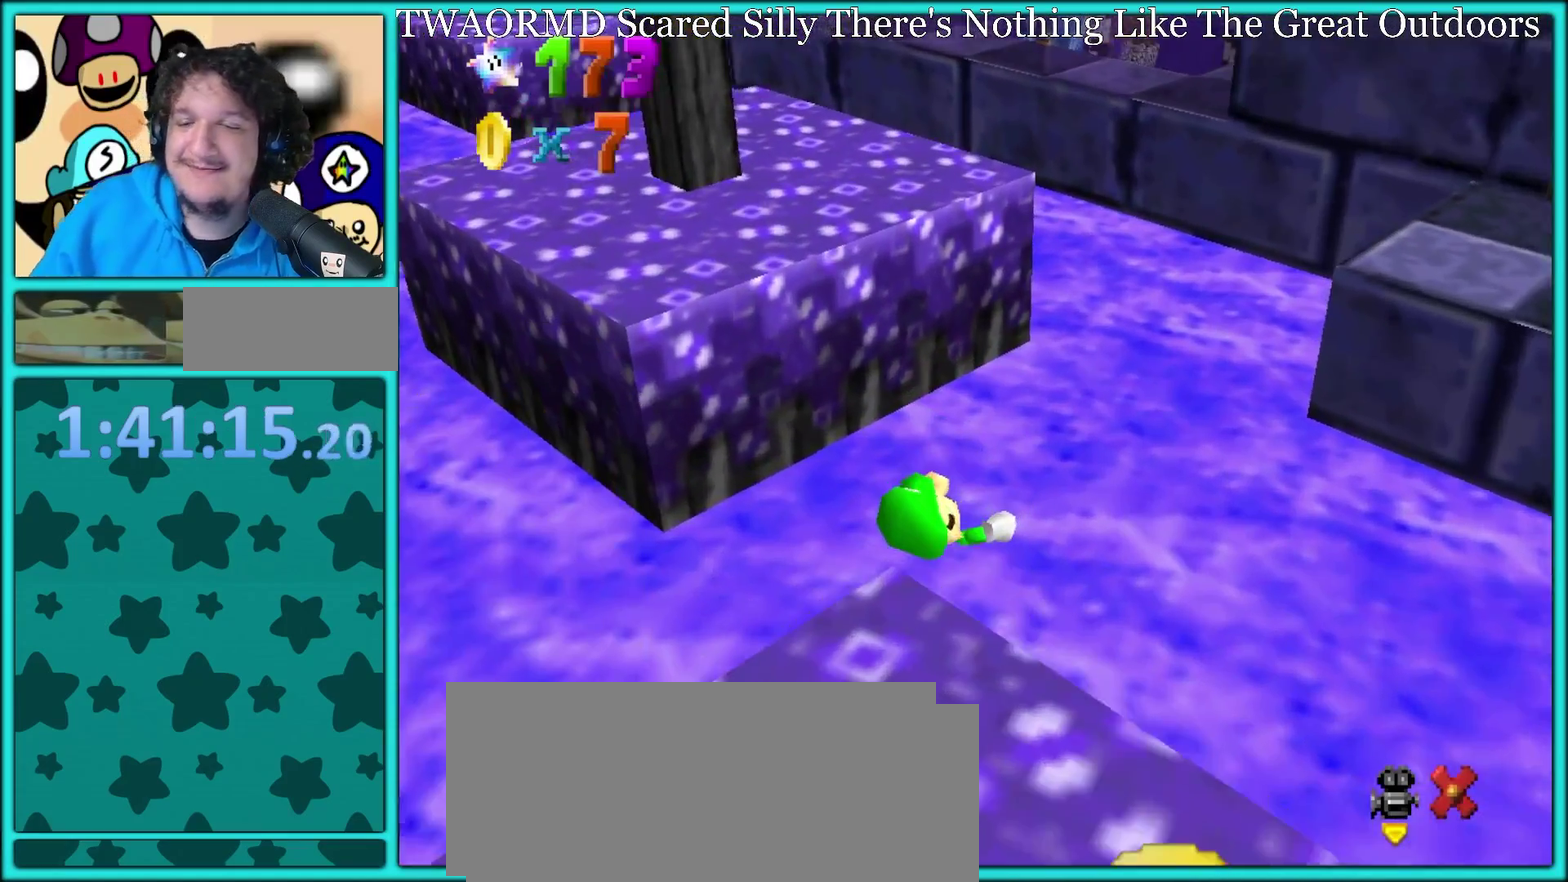
{"buttons": [], "left_stick": "center", "events": []}
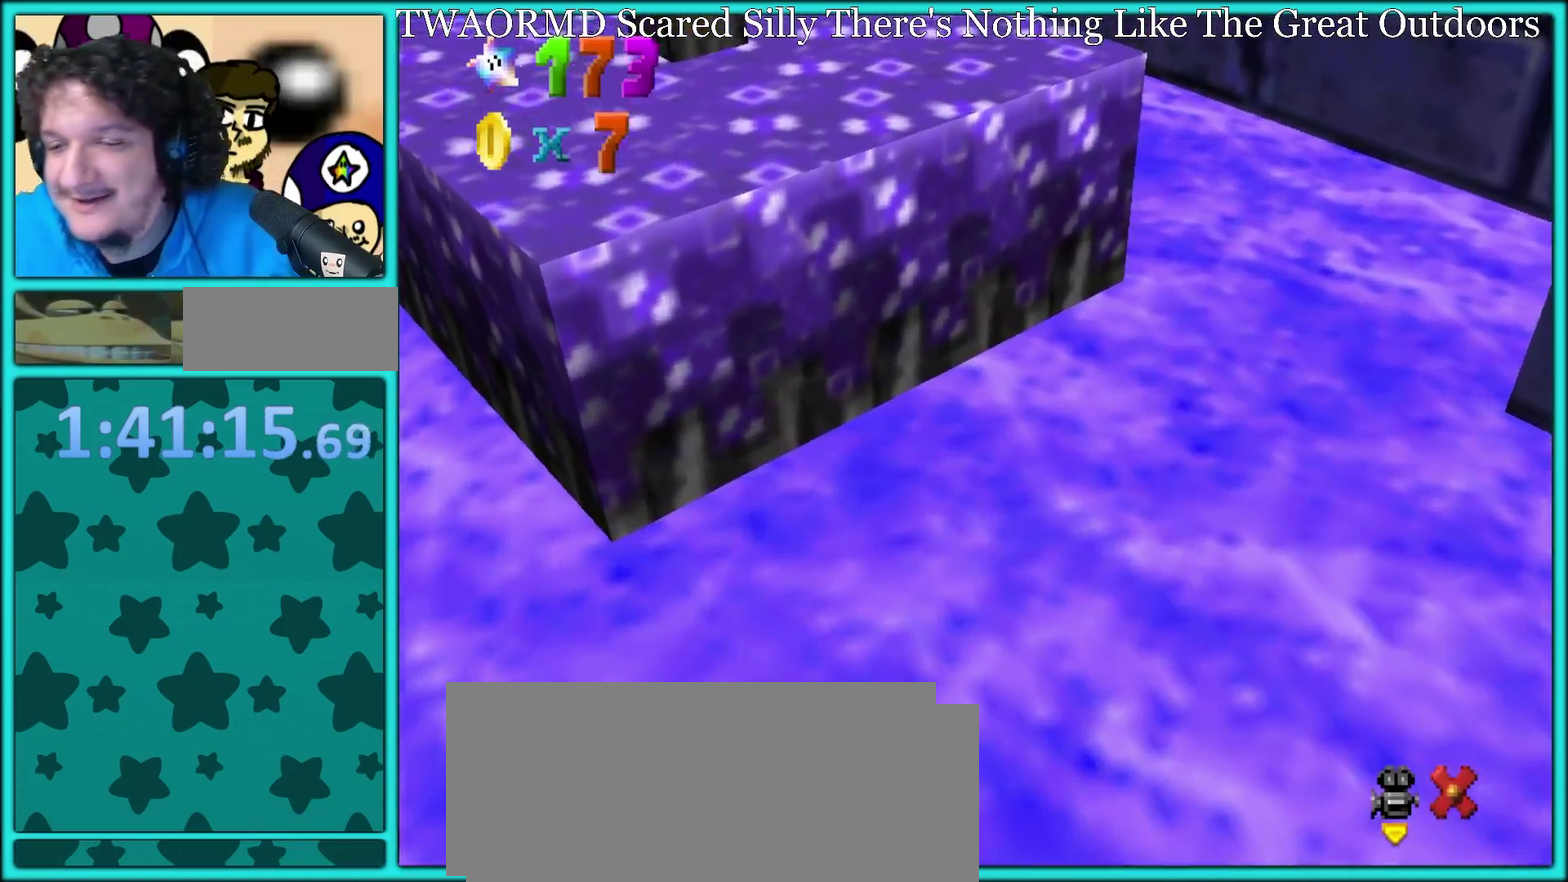
{"buttons": [], "left_stick": "down-right"}
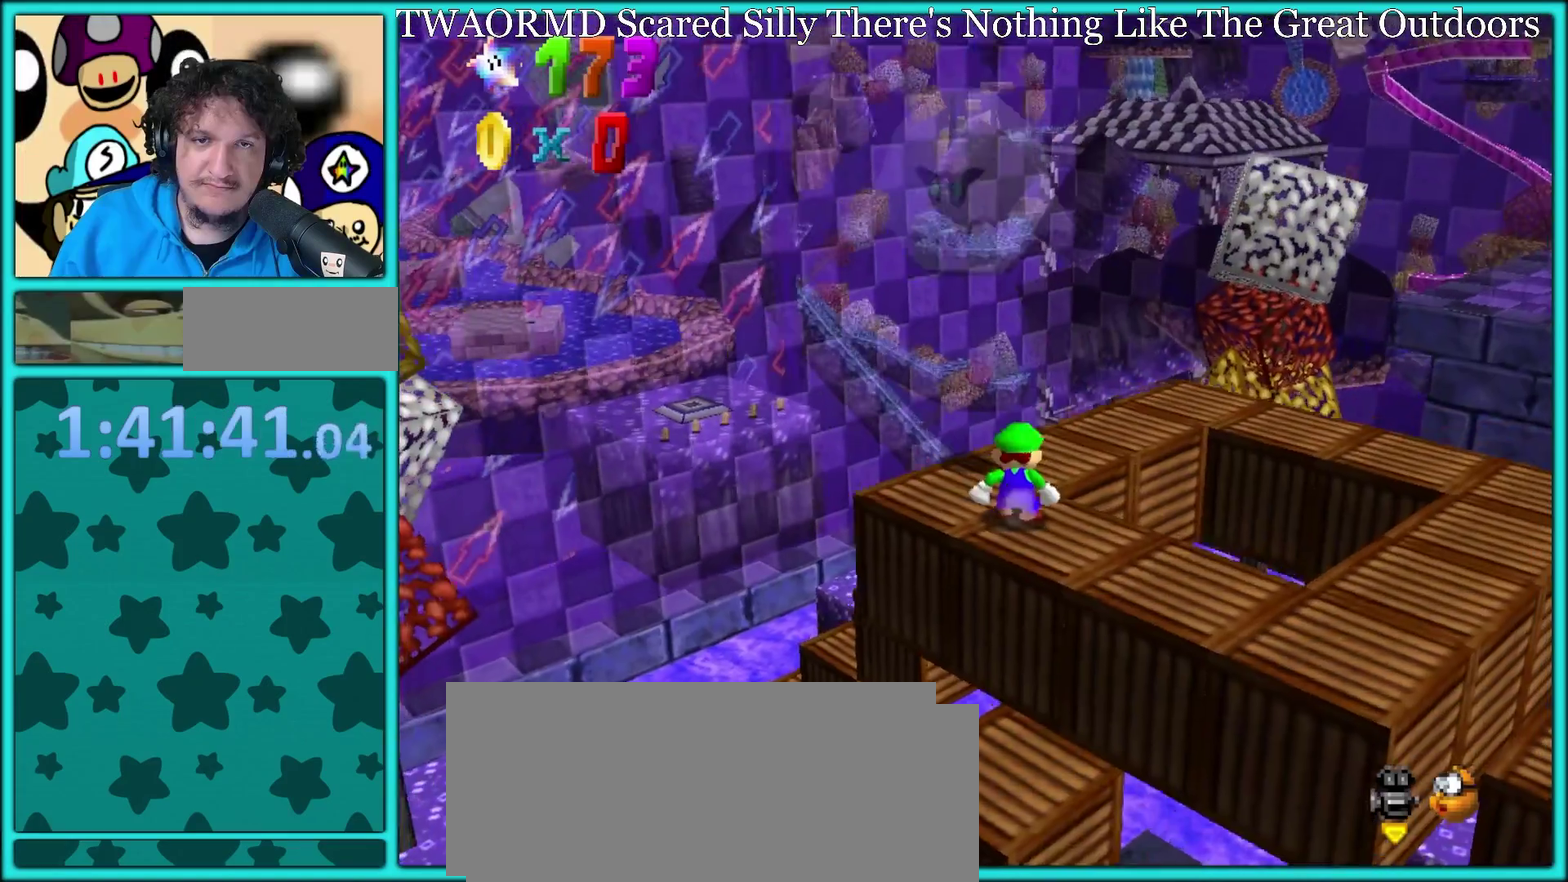
{"buttons": ["B", "Z"], "left_stick": "down-left"}
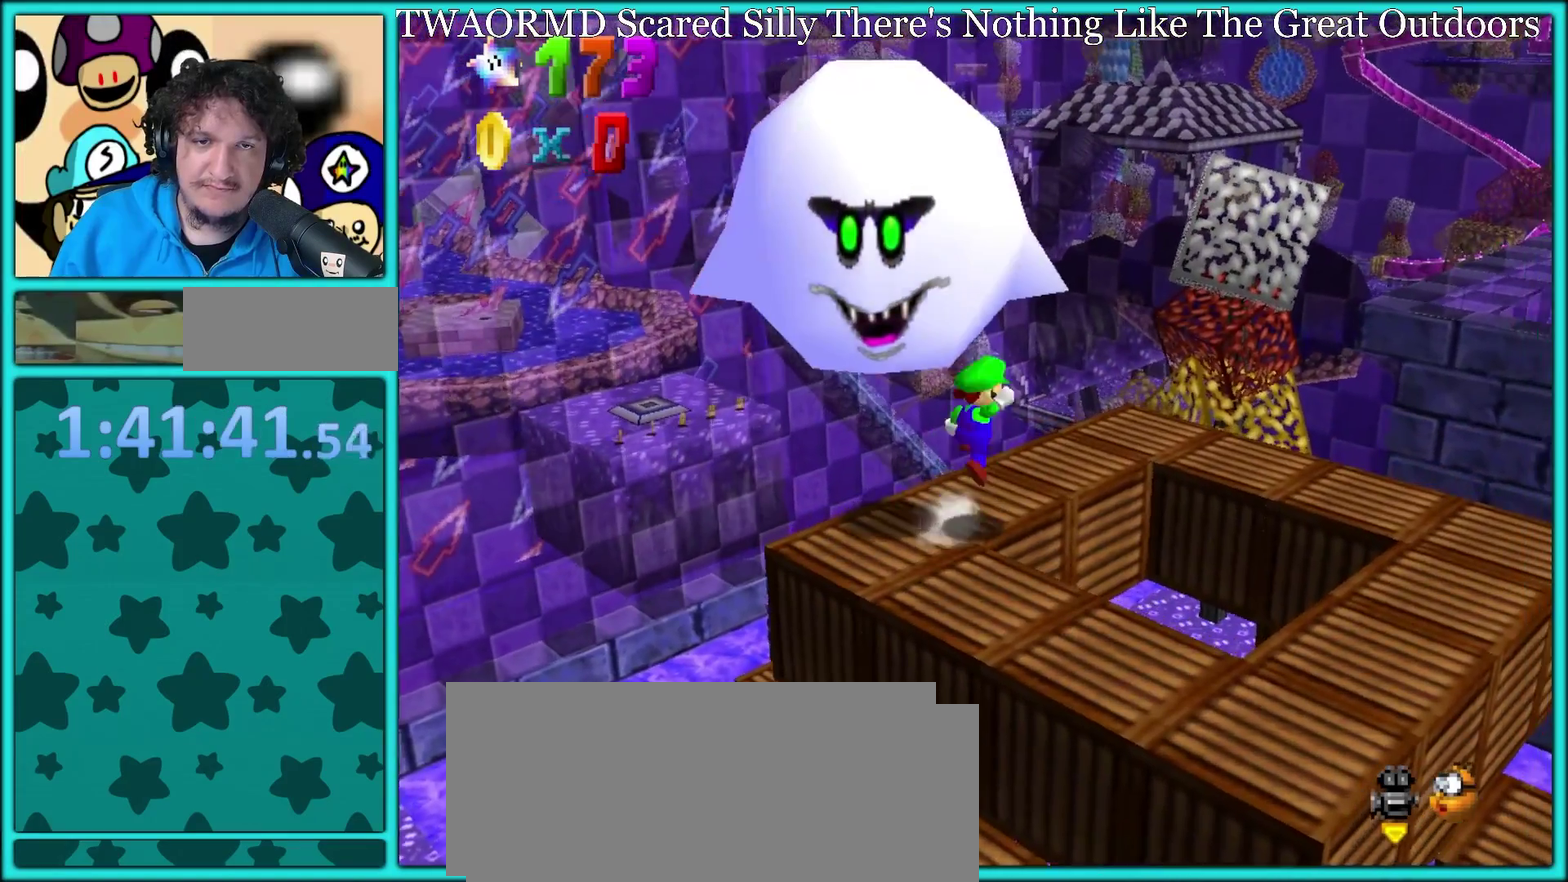
{"buttons": [], "left_stick": "up-left", "events": [[17, "left_stick", "right"], [100, "Z", "up"], [100, "left_stick", "center"], [133, "B", "up"], [200, "B", "down"], [200, "left_stick", "right"], [283, "B", "up"], [500, "left_stick", "up-left"]]}
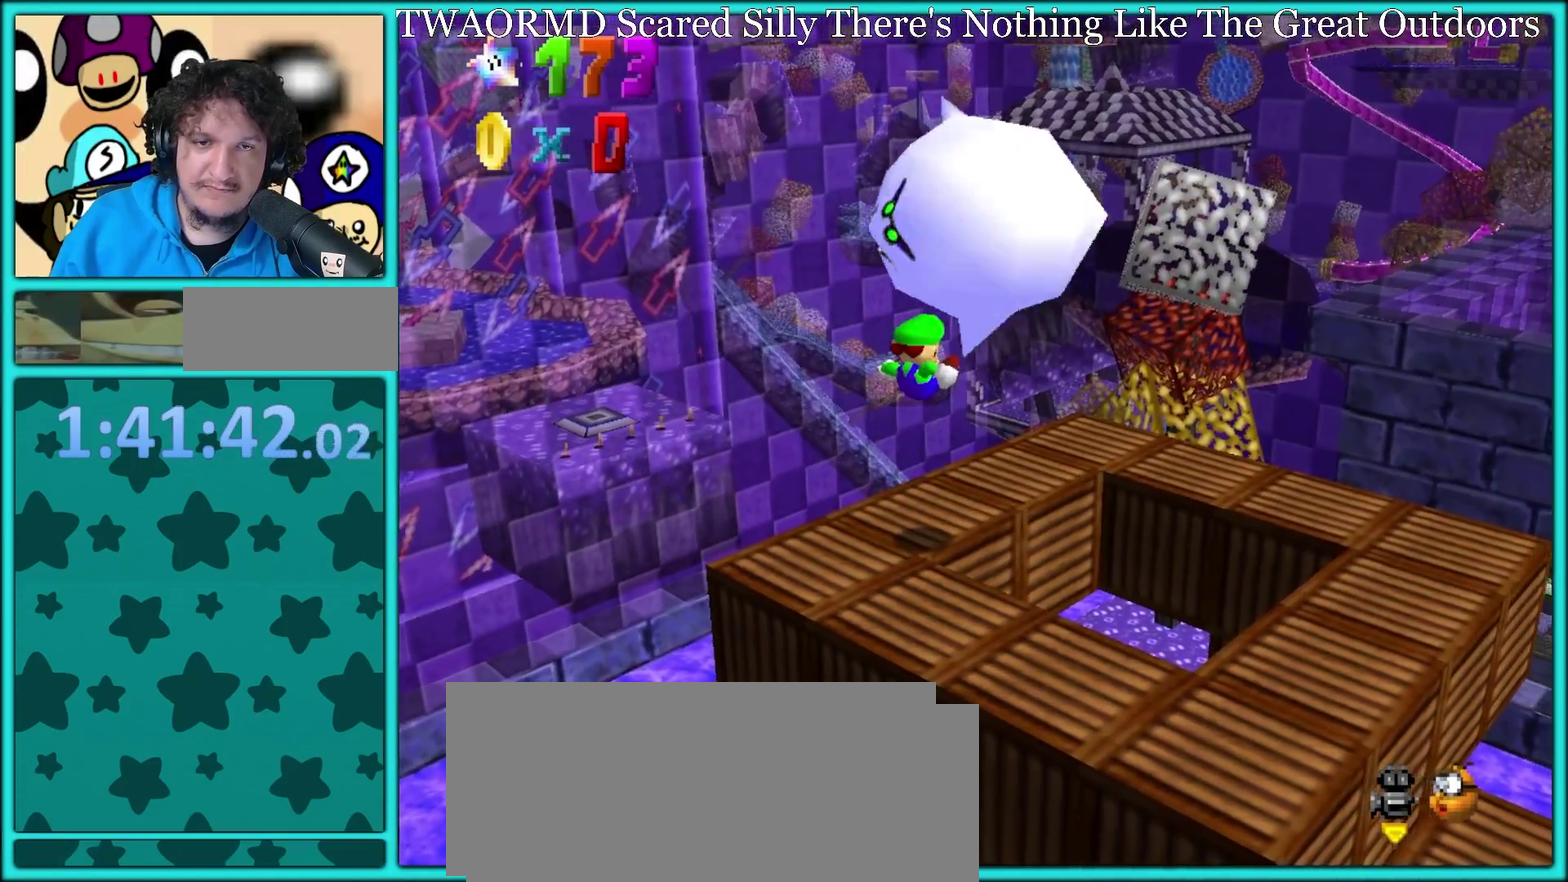
{"buttons": [], "left_stick": "up-right"}
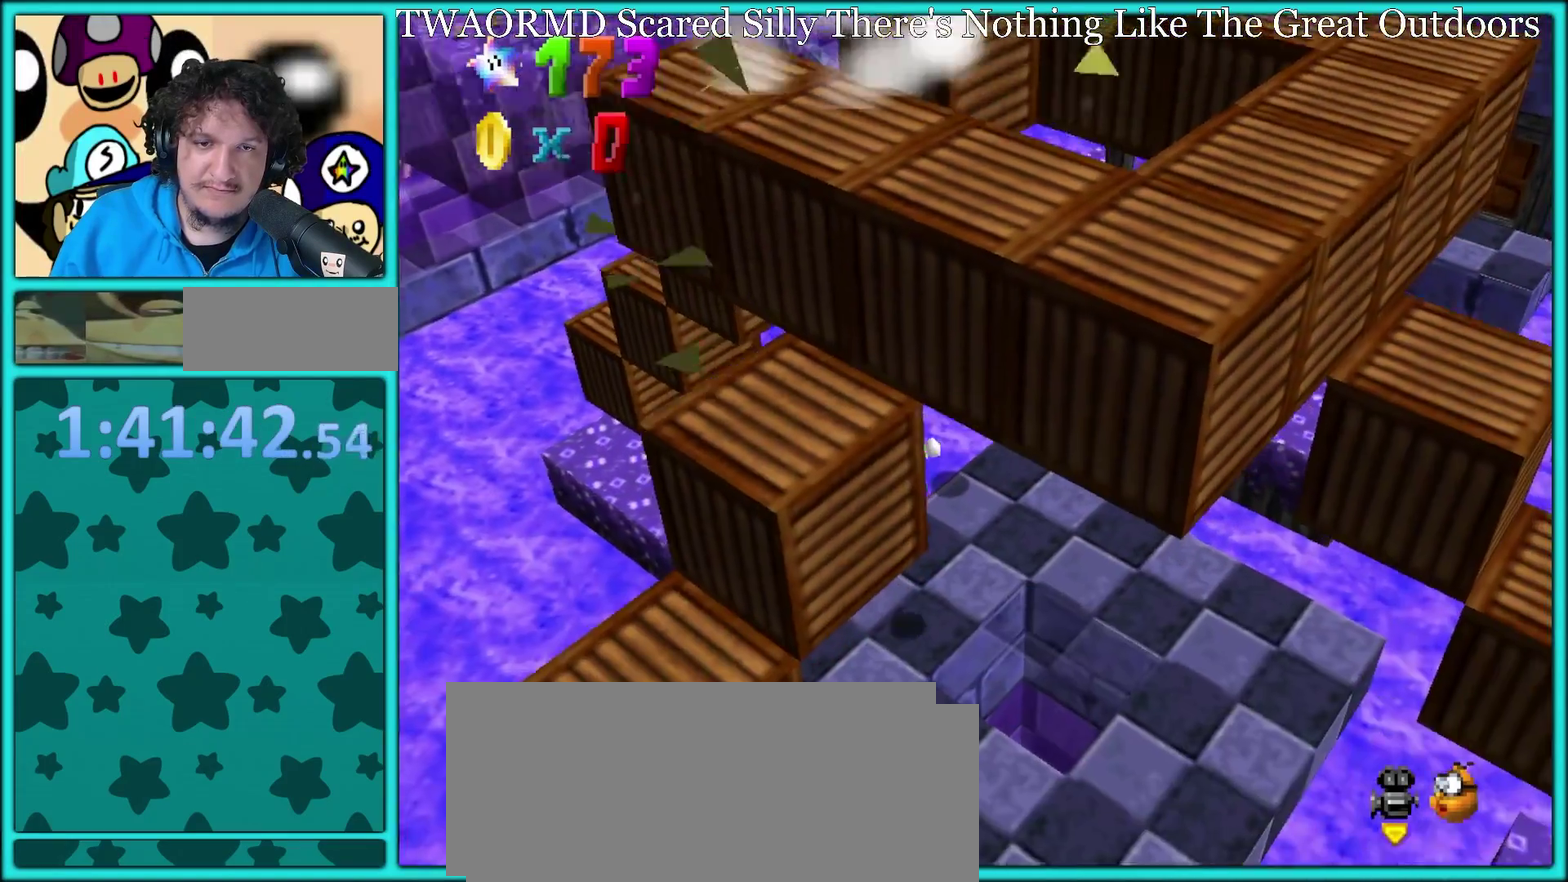
{"buttons": [], "left_stick": "up-right", "events": [[33, "left_stick", "down"], [150, "R1", "down"], [167, "left_stick", "center"], [217, "R1", "up"], [267, "R1", "down"], [367, "R1", "up"], [433, "left_stick", "down"], [500, "left_stick", "up-right"]]}
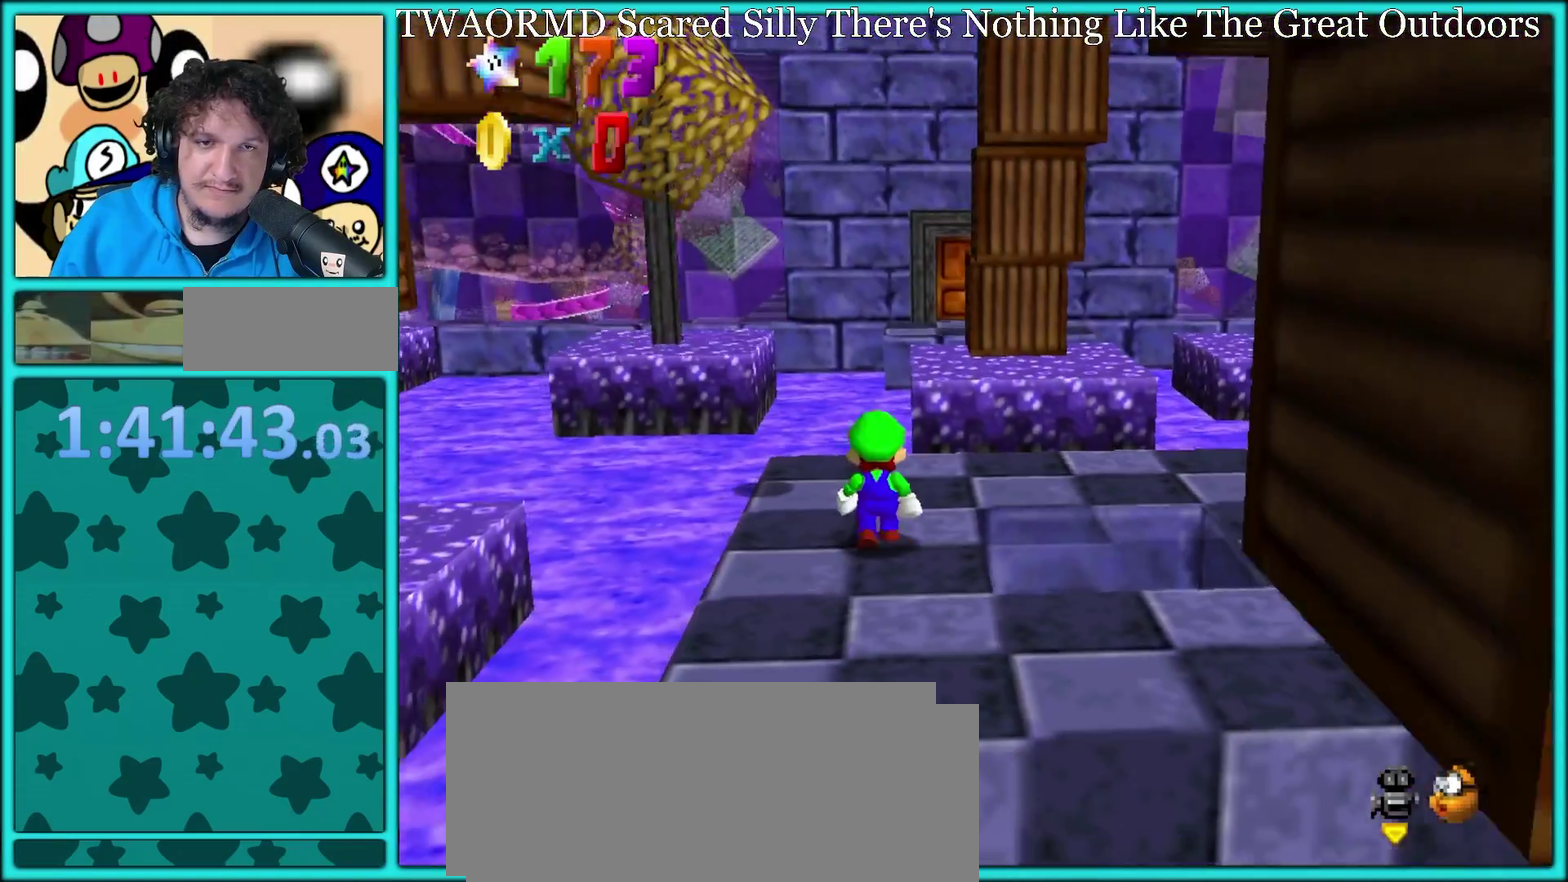
{"buttons": [], "left_stick": "center", "events": [[100, "left_stick", "down"], [117, "B", "down"], [183, "left_stick", "center"], [200, "B", "up"], [200, "Z", "down"], [250, "B", "down"], [300, "Z", "up"], [350, "B", "up"], [417, "B", "down"], [500, "B", "up"]]}